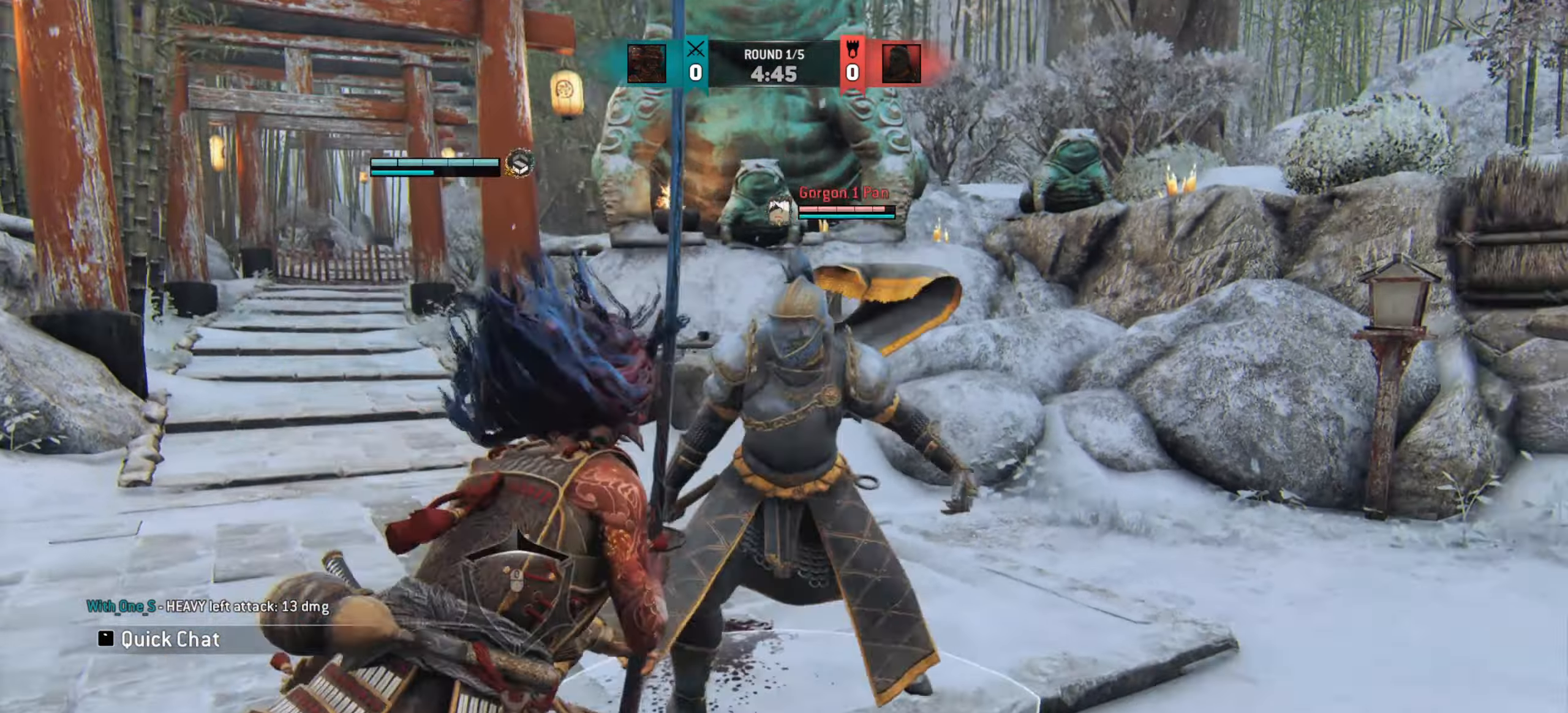
Gameplay with keyboard and mouse; each line is a JSON object with the keys and mouse buttons held at the frame after it. "events" lists presses ("down") and releases ("up") of "a", "ctrl", "d", "e", "q", "s", "shift", "space", "w", "mouse_left", "mouse_wheel", "mouse_right", "mouse_mb4" and "mouse_mb5" between this image and that frame as [ms after this image, input, new state], when the widget could be followed in between. "mouse_left", "mouse_wheel", "mouse_right", "mouse_mb4", "mouse_mb5" = the "left", "wheel", "right", "mb4", "mb5" buttons of the "mouse" list. No other keys are recorded. "wheel" means that the mouse wheel is clicked or scrolled. Mouse movement is not recorded.
{"keys": ["d"], "mouse": [], "events": [[101, "d", "down"]]}
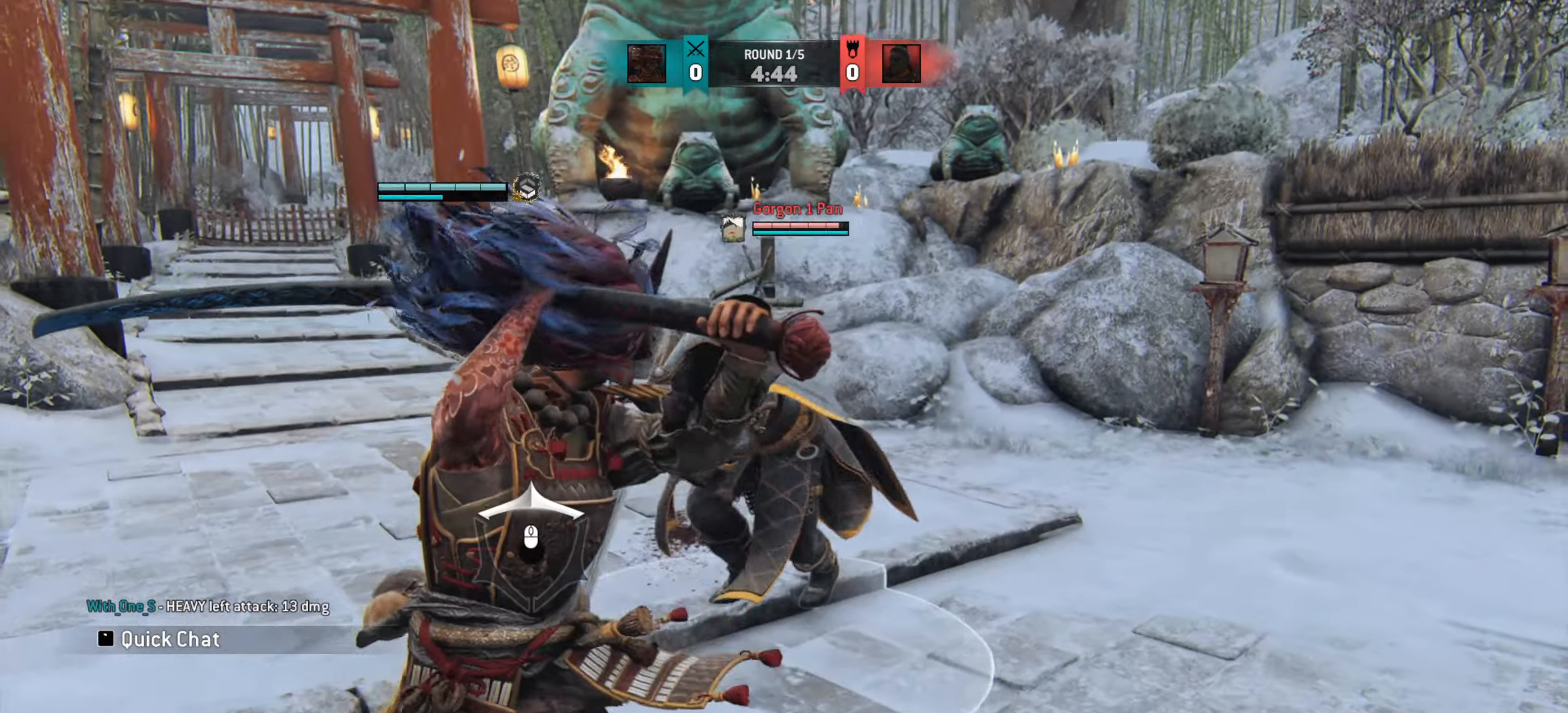
{"keys": ["d"], "mouse": [], "events": []}
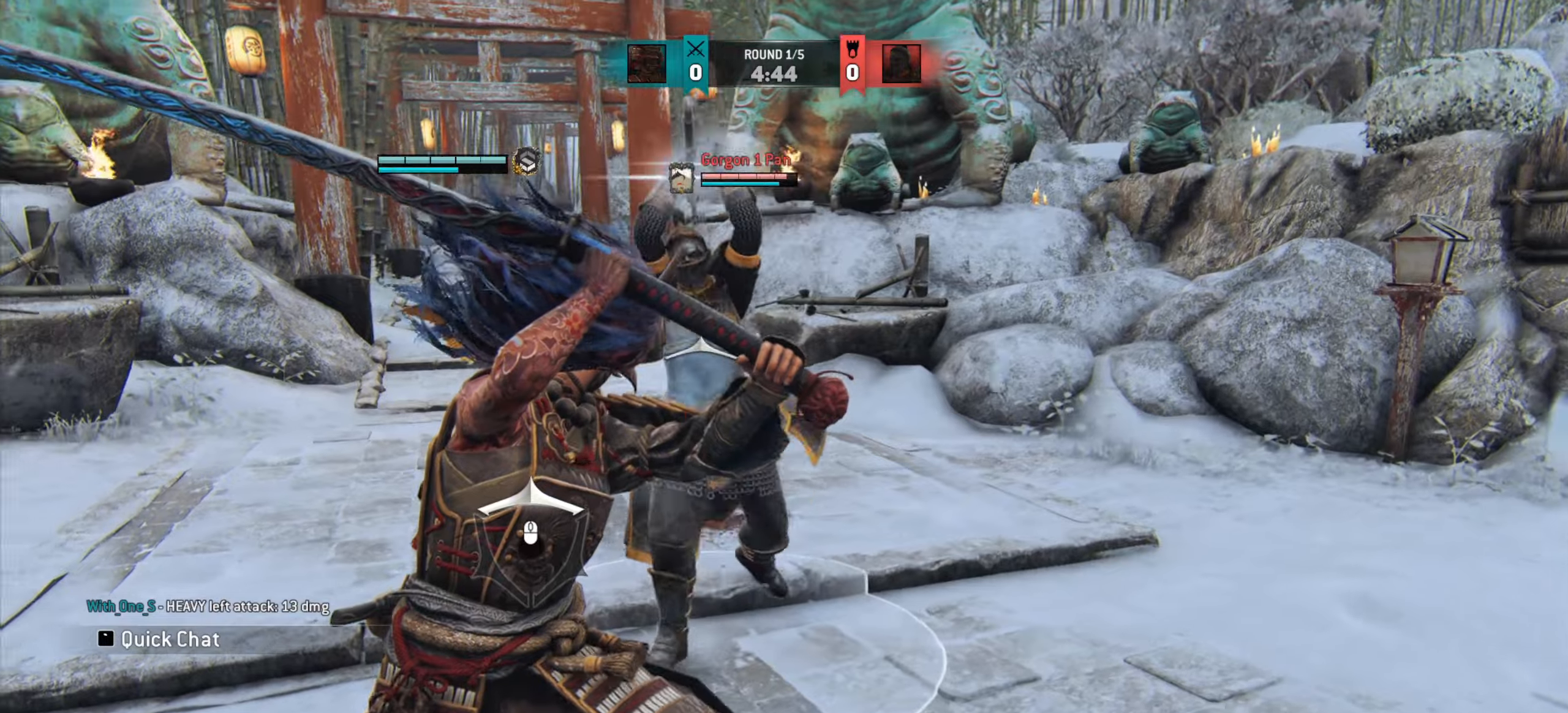
{"keys": ["a"], "mouse": []}
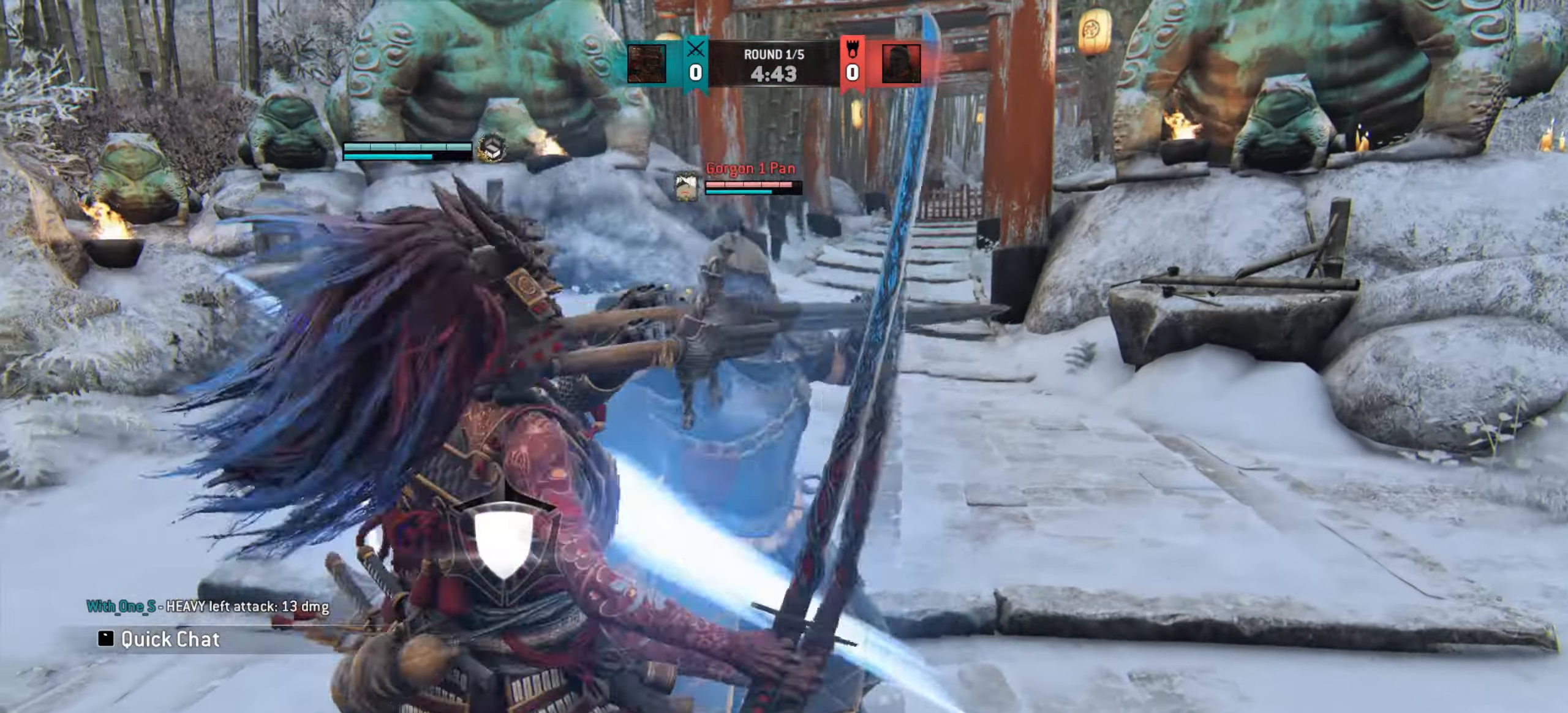
{"keys": ["a"], "mouse": [], "events": [[33, "a", "up"], [50, "w", "down"], [250, "w", "up"], [367, "a", "down"]]}
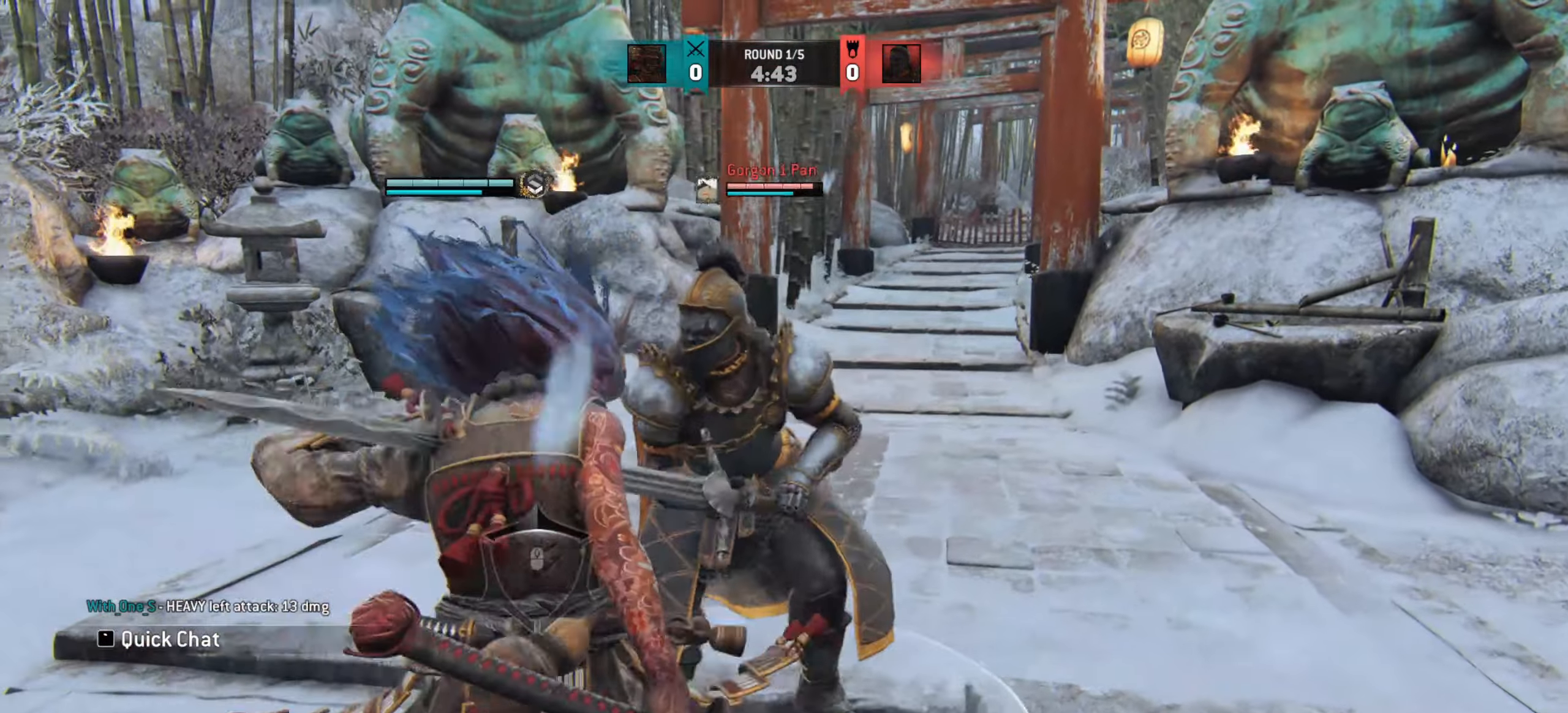
{"keys": ["a", "w"], "mouse": [], "events": [[34, "w", "down"], [50, "a", "up"], [334, "a", "down"]]}
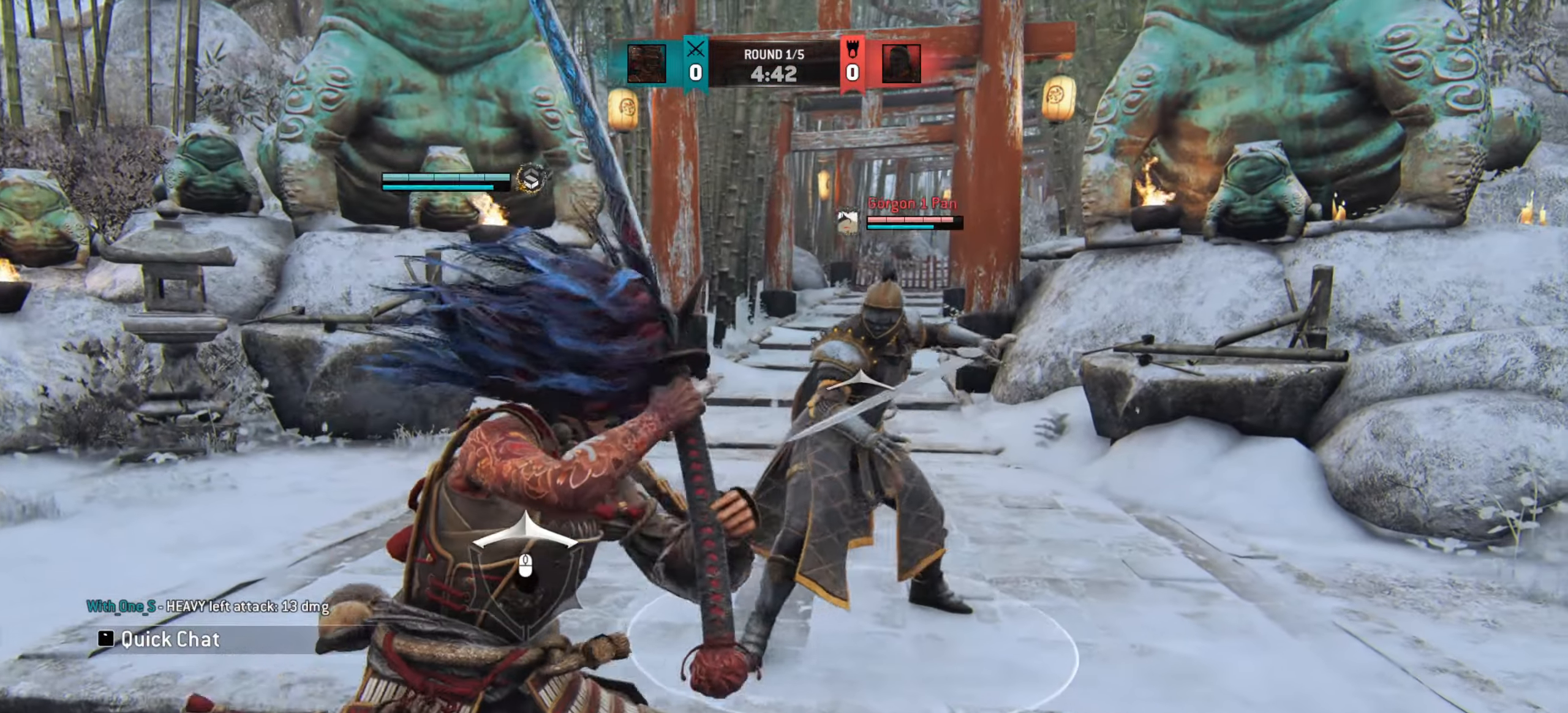
{"keys": ["a", "w"], "mouse": [], "events": [[83, "w", "up"], [434, "w", "down"]]}
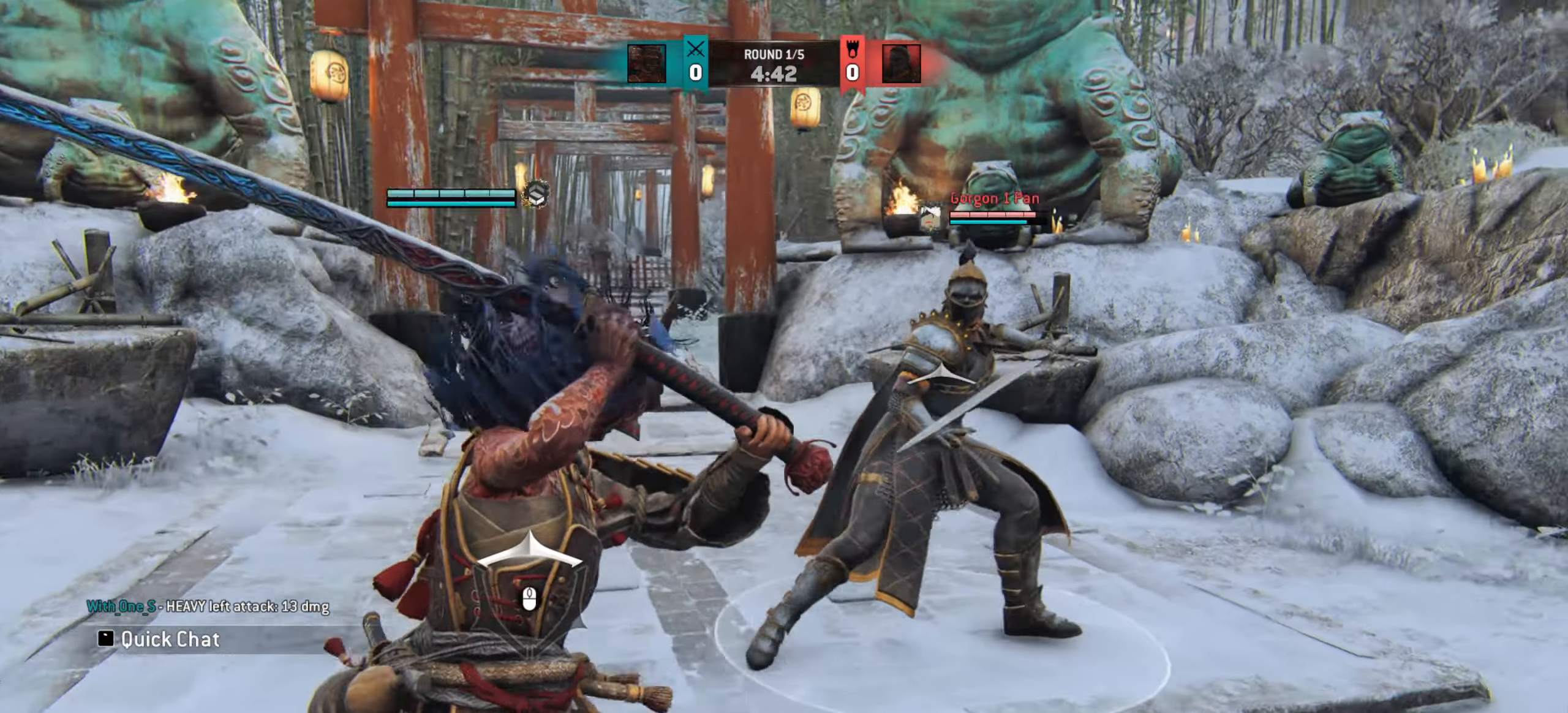
{"keys": ["a"], "mouse": [], "events": [[67, "w", "up"]]}
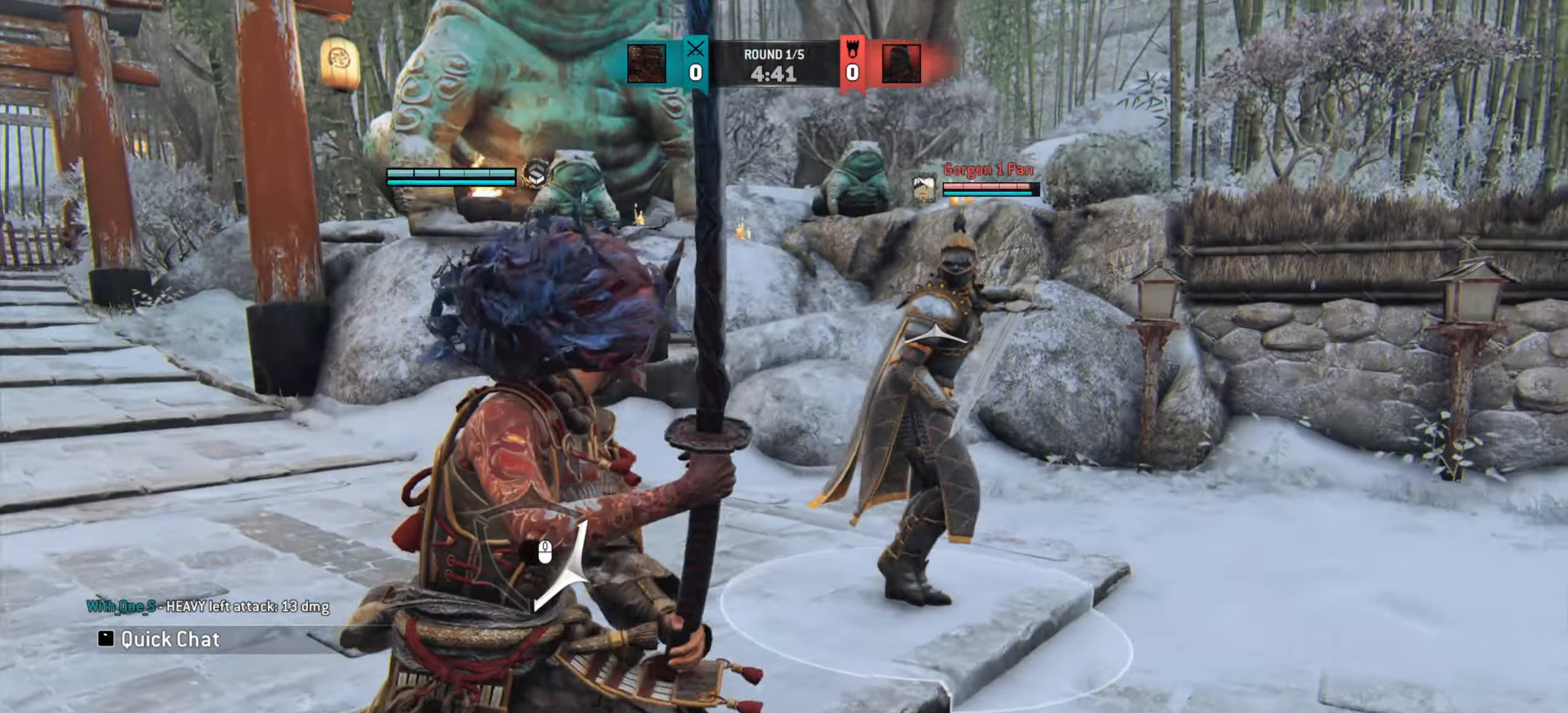
{"keys": ["w"], "mouse": [], "events": [[300, "a", "up"], [317, "w", "down"]]}
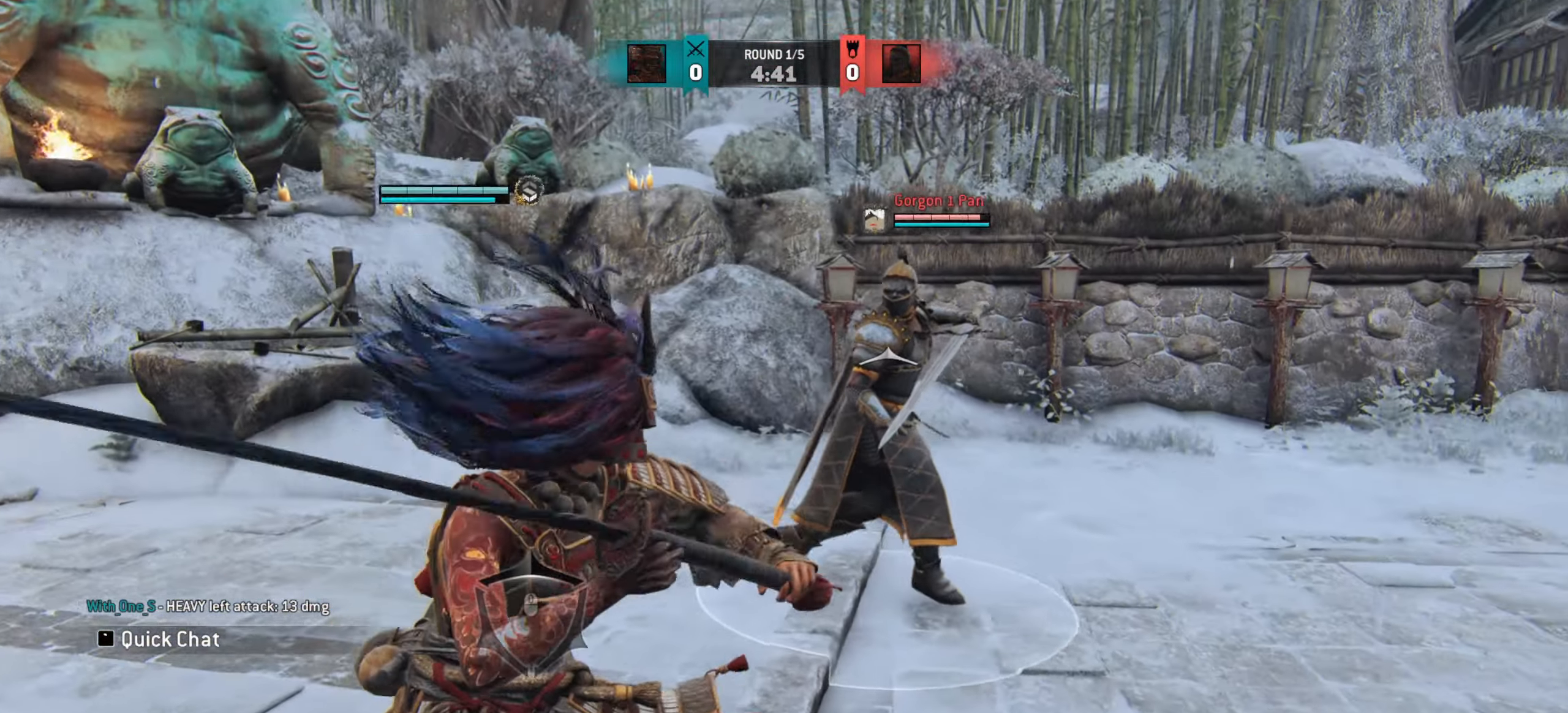
{"keys": [], "mouse": [], "events": [[217, "w", "up"]]}
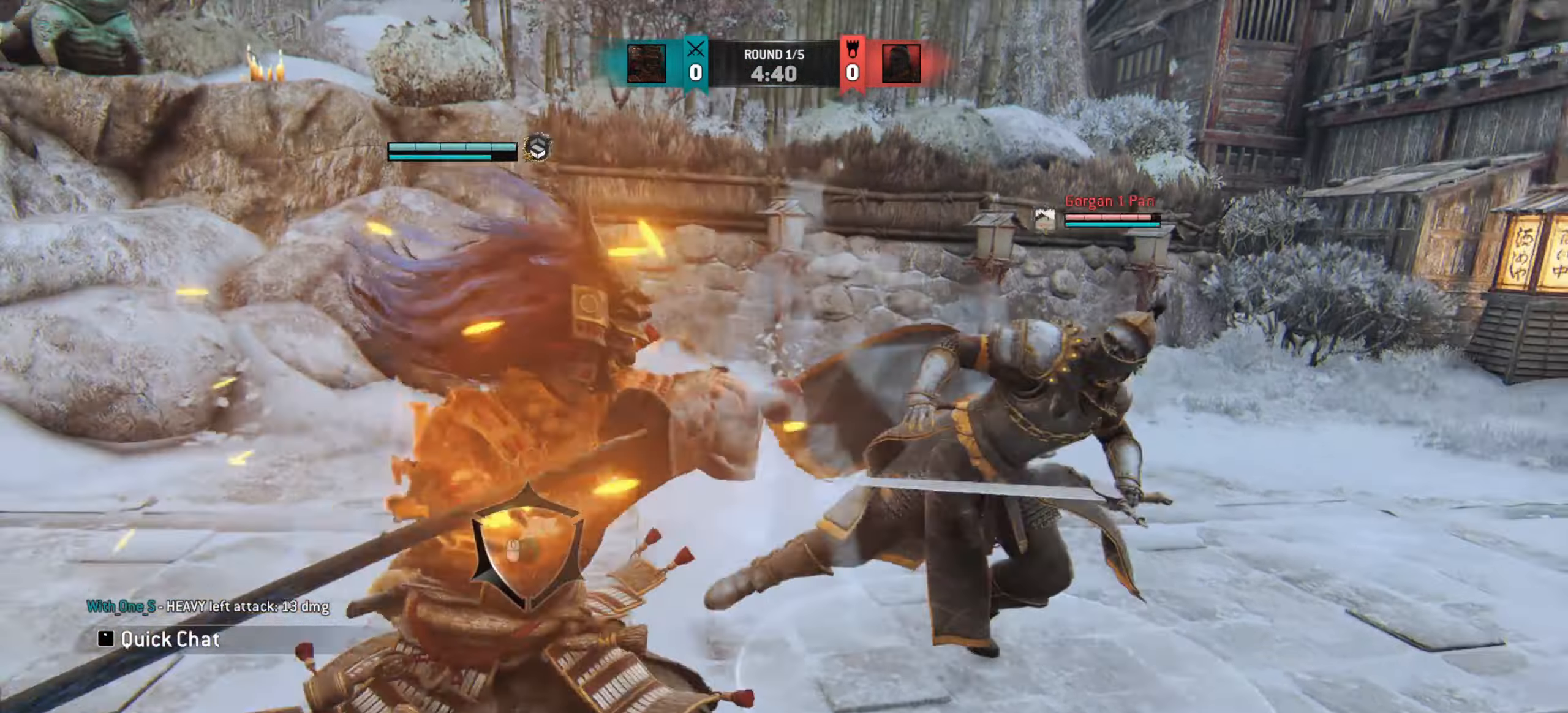
{"keys": [], "mouse": [], "events": []}
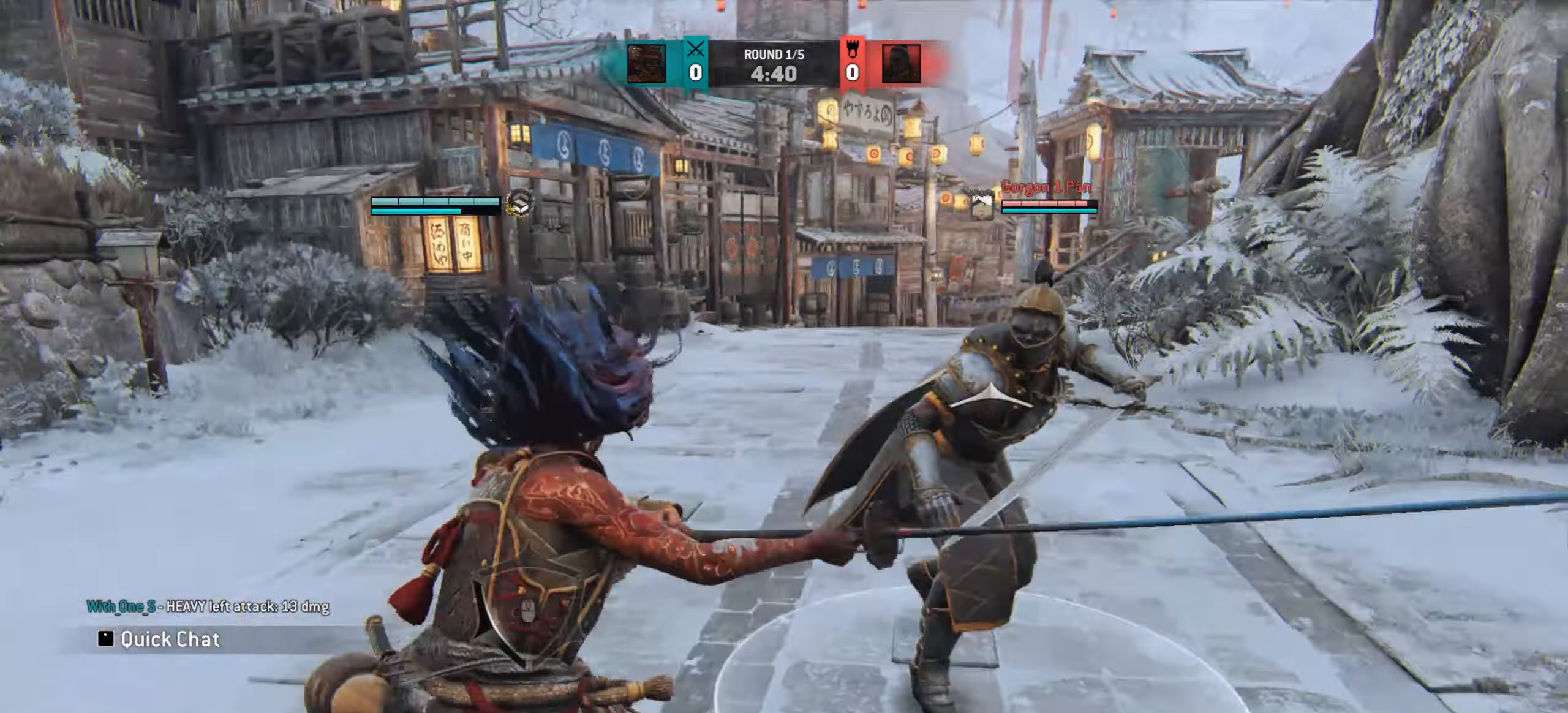
{"keys": [], "mouse": [], "events": []}
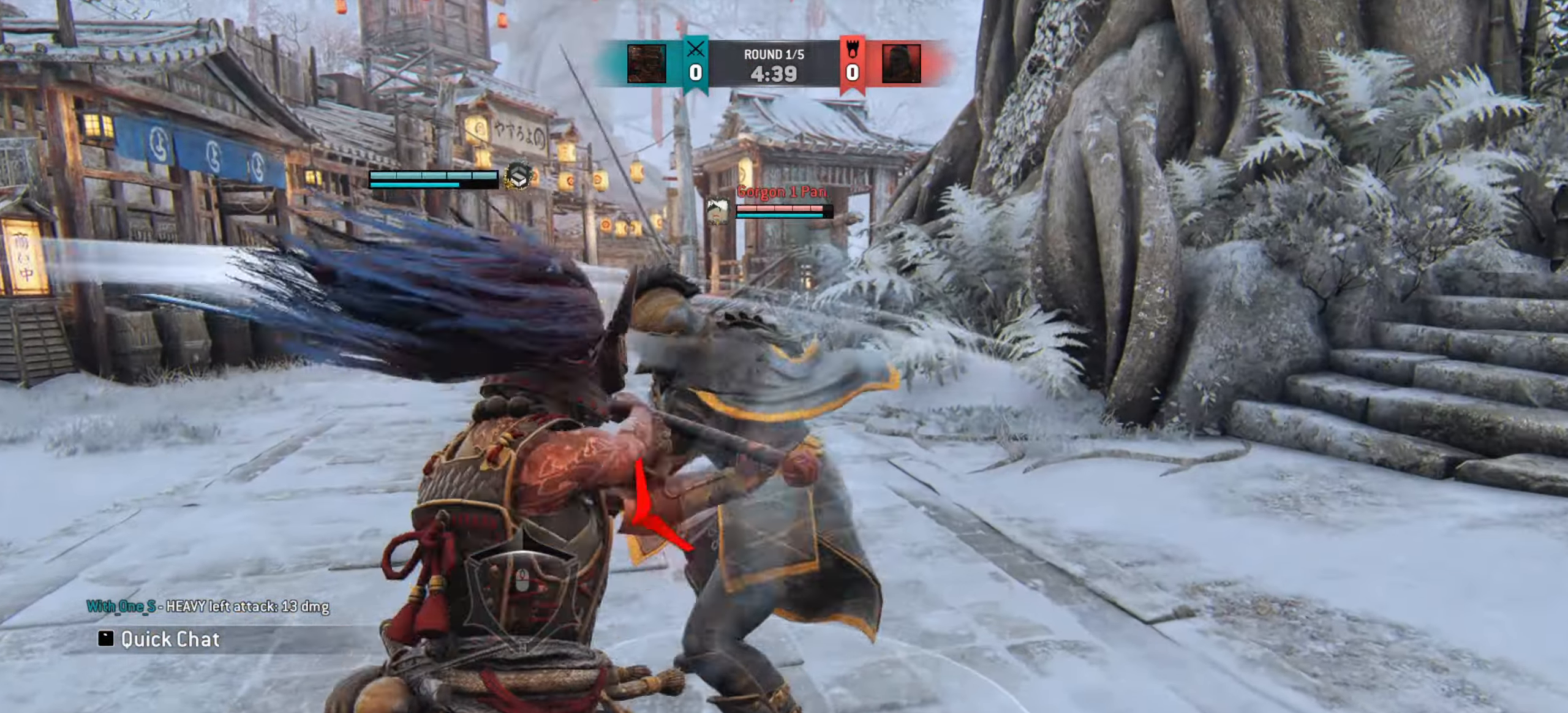
{"keys": [], "mouse": [], "events": []}
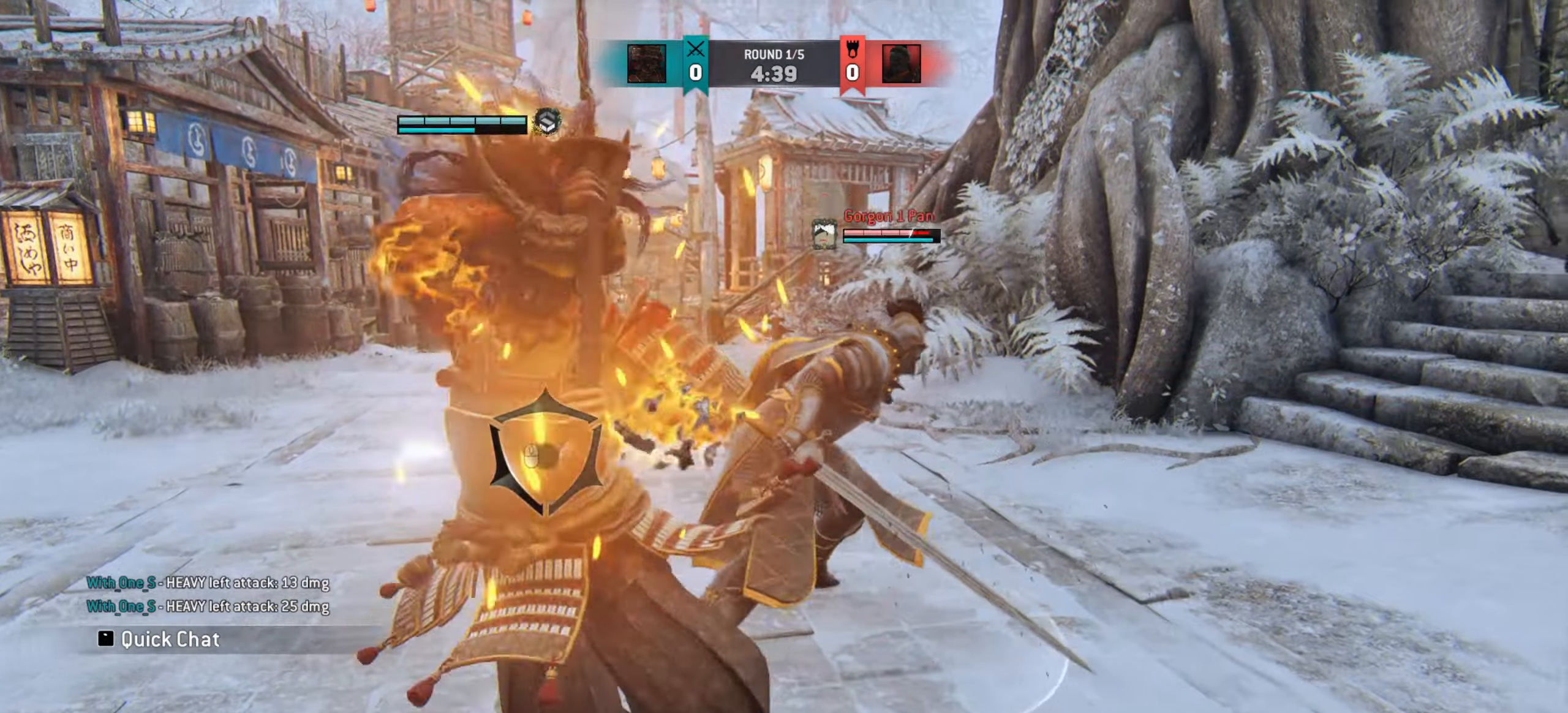
{"keys": [], "mouse": [], "events": []}
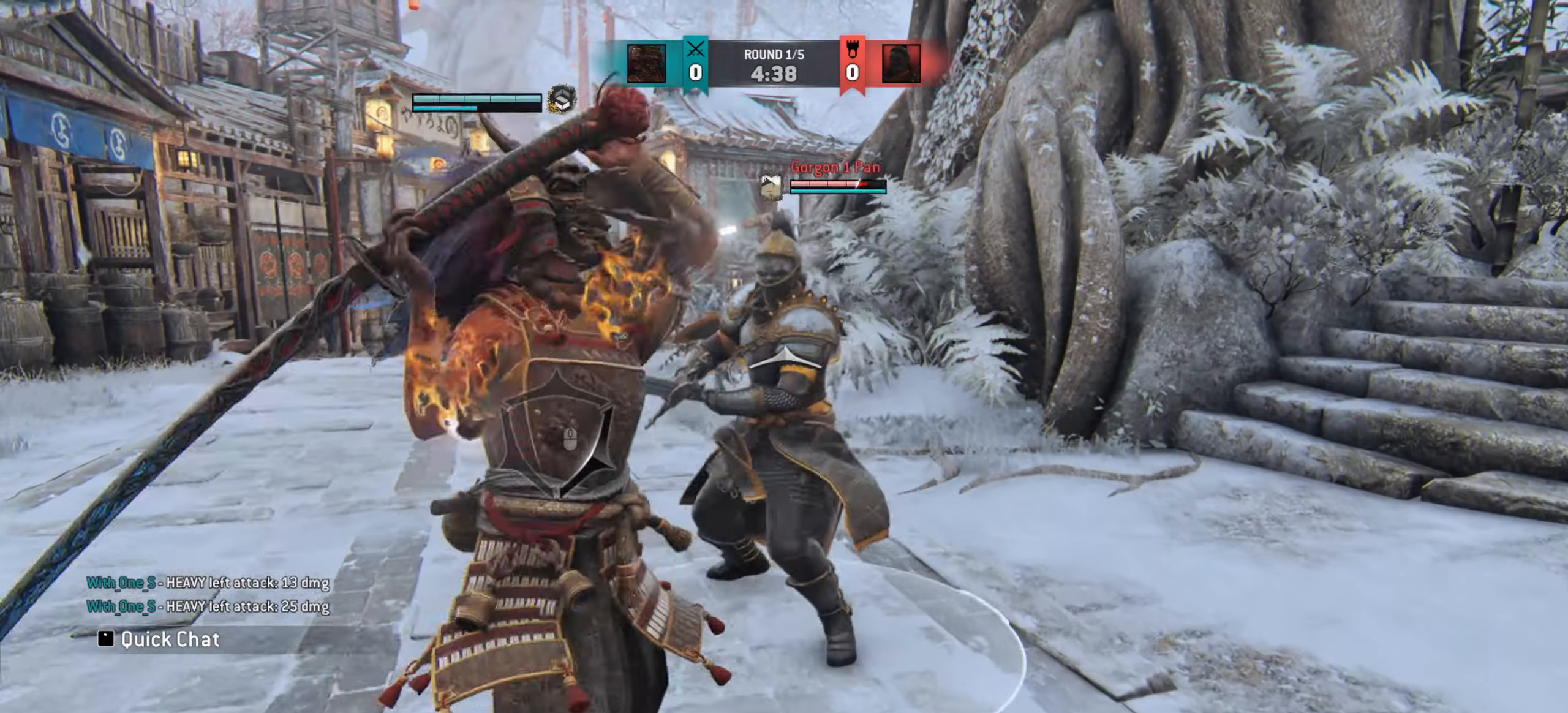
{"keys": [], "mouse": [], "events": [[367, "e", "down"], [450, "e", "up"]]}
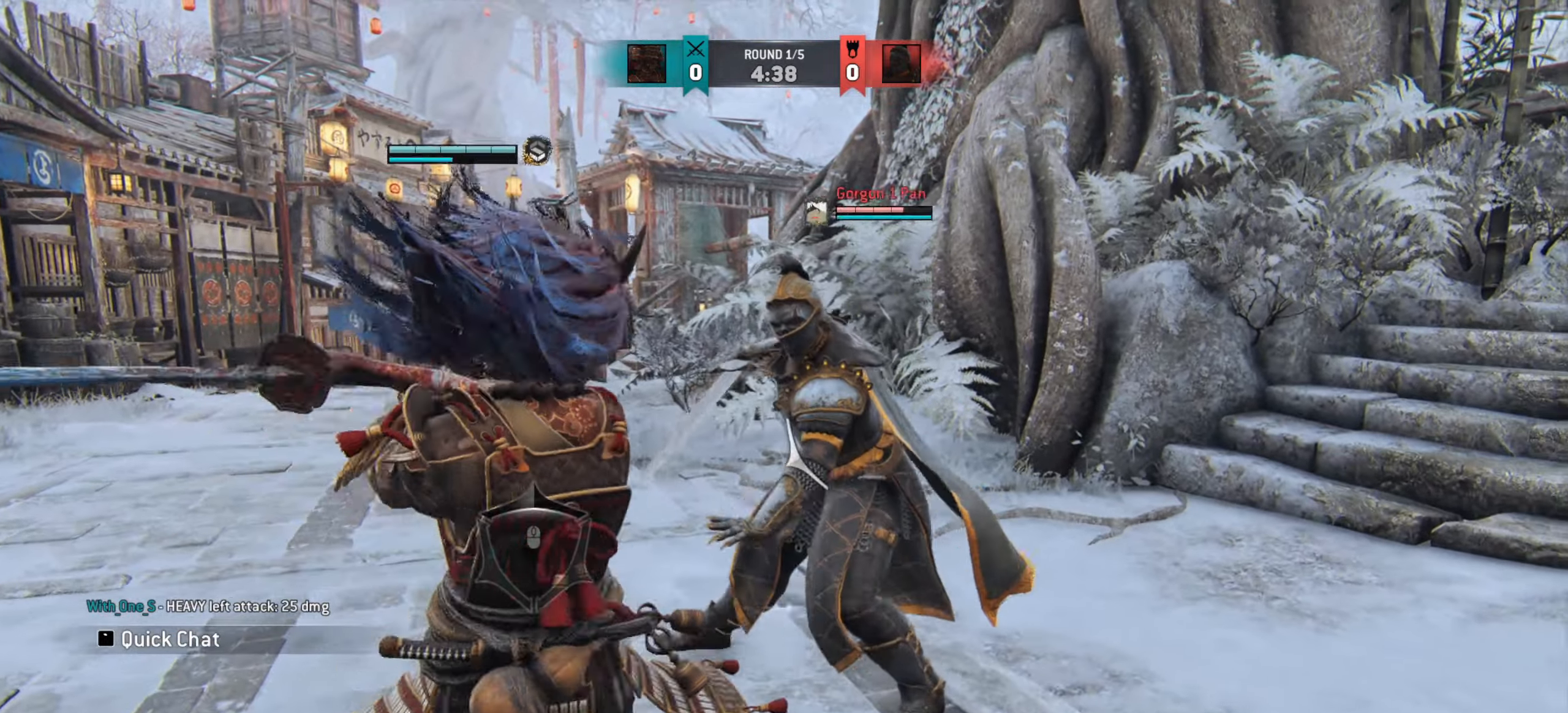
{"keys": [], "mouse": [], "events": []}
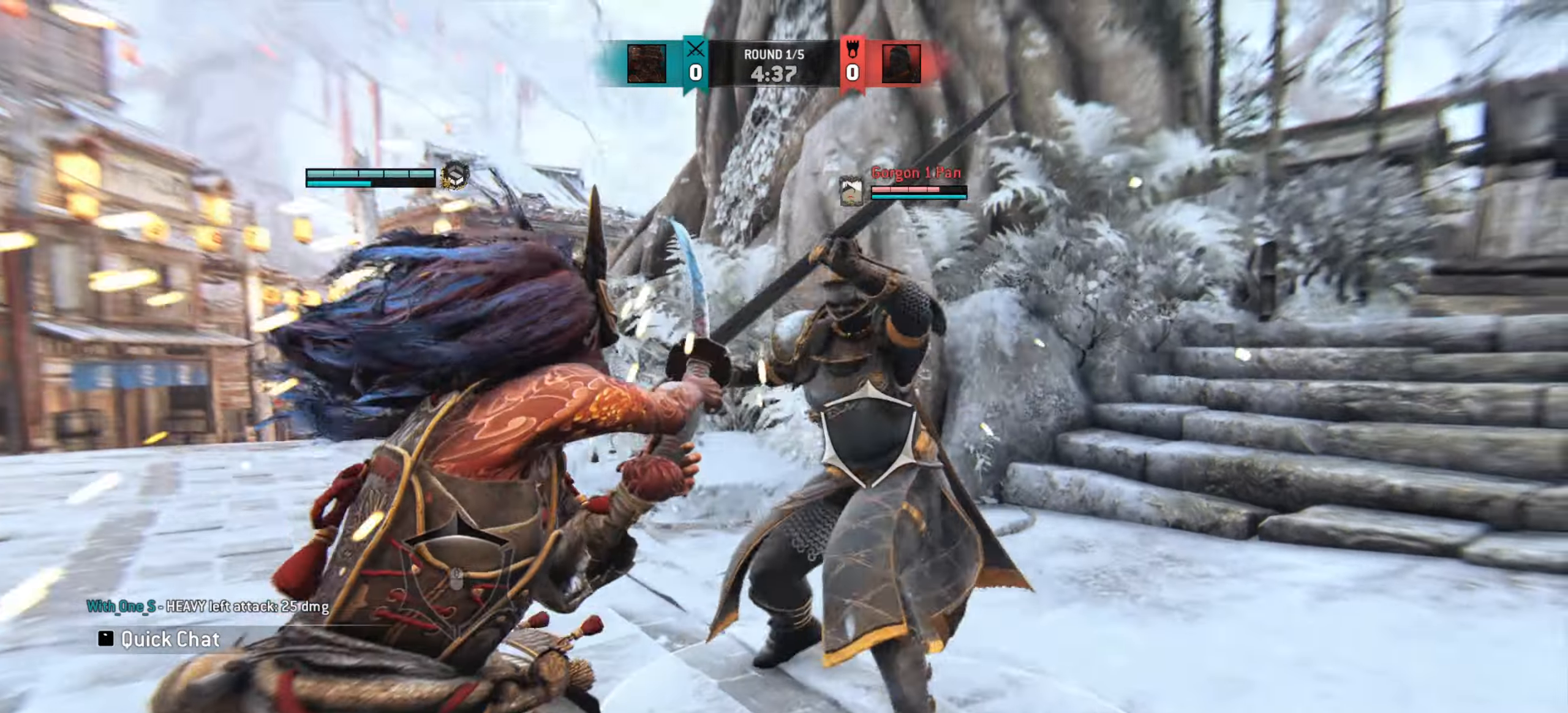
{"keys": [], "mouse": [], "events": []}
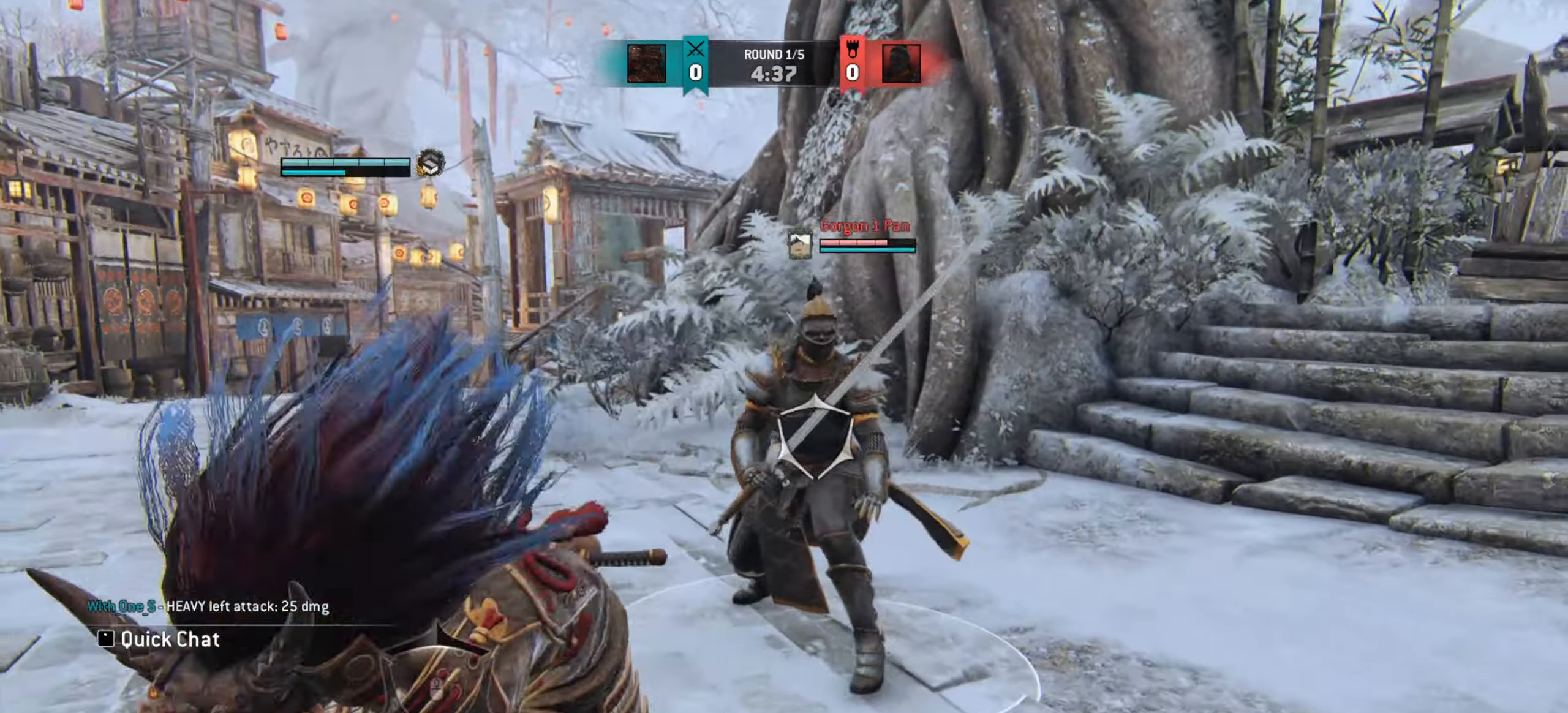
{"keys": [], "mouse": [], "events": []}
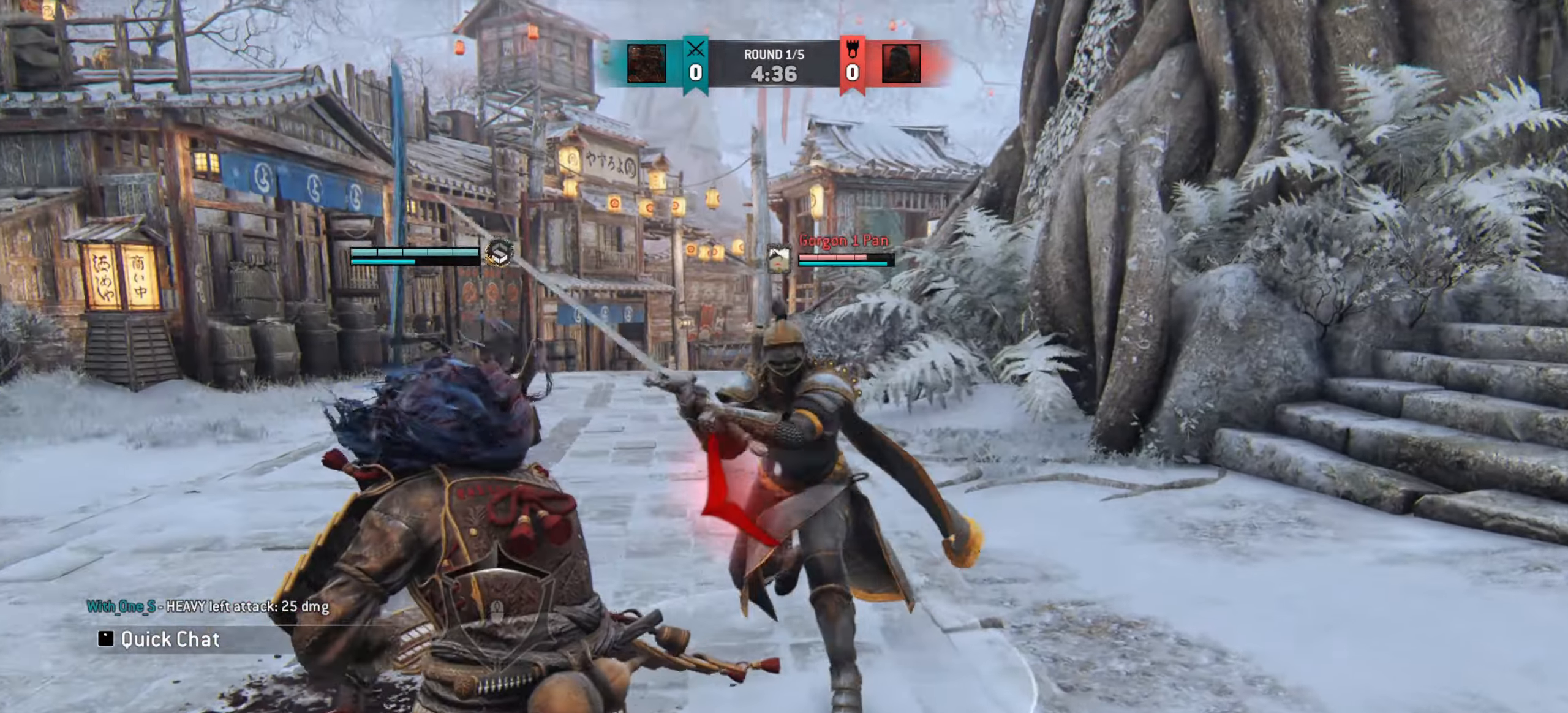
{"keys": ["a"], "mouse": [], "events": [[183, "a", "down"]]}
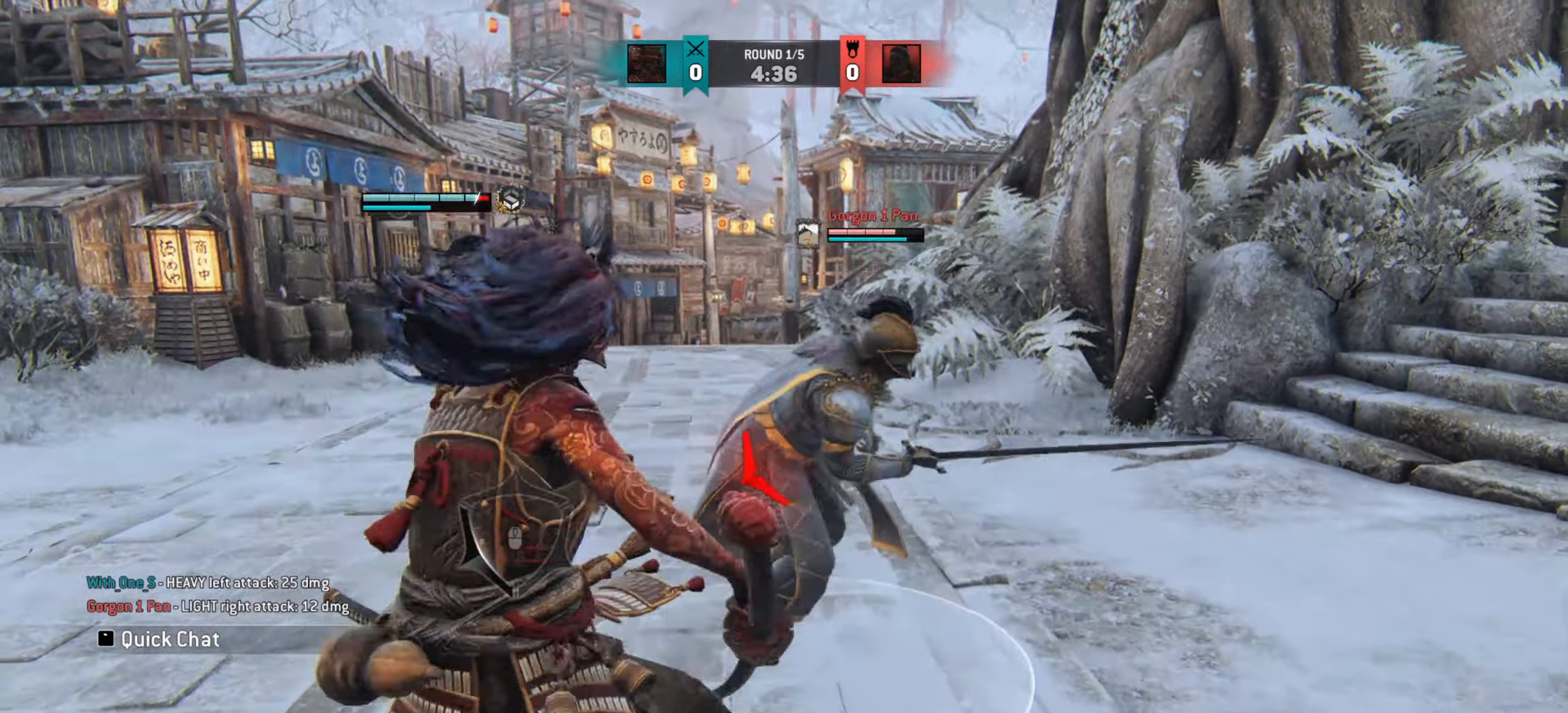
{"keys": ["d"], "mouse": [], "events": [[434, "a", "up"], [468, "d", "down"]]}
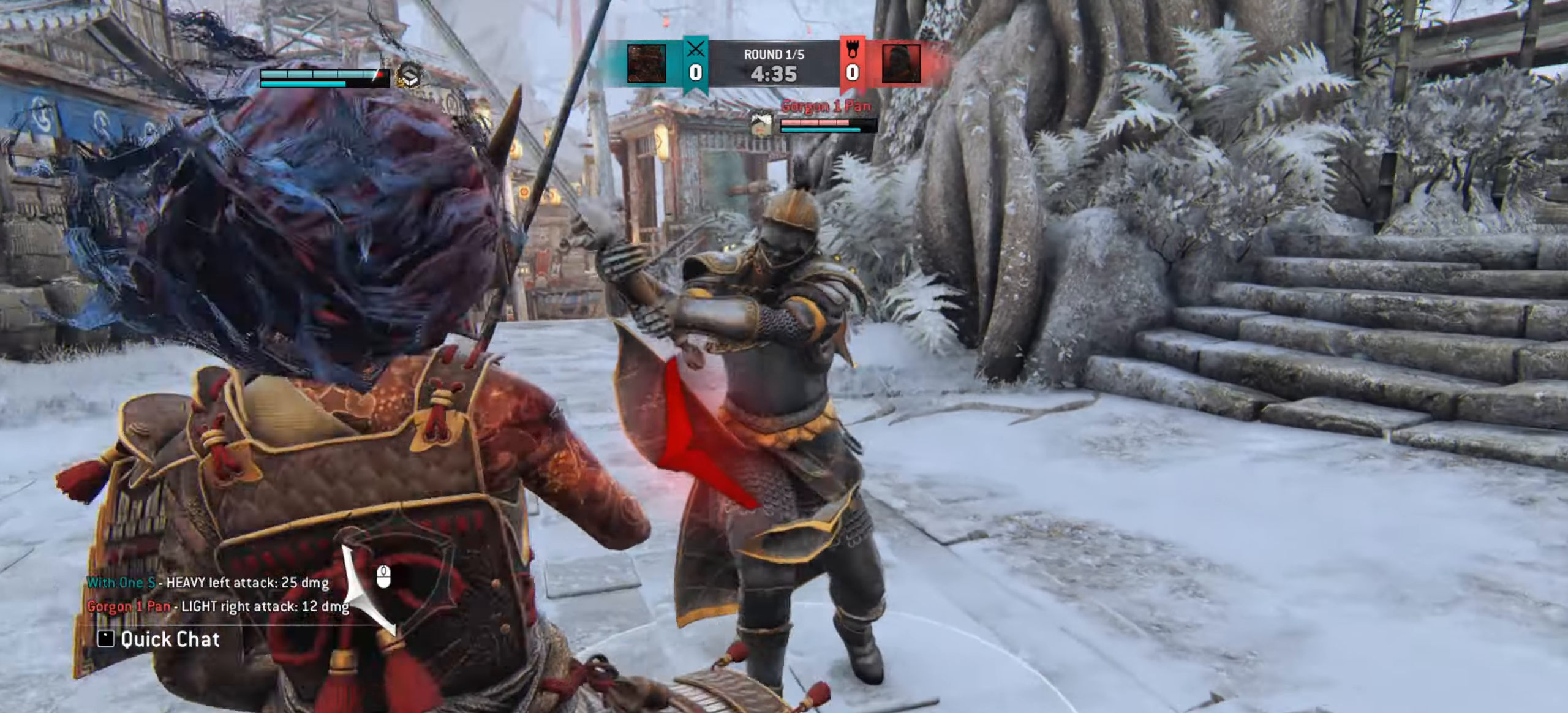
{"keys": ["w"], "mouse": [], "events": [[133, "d", "up"], [500, "w", "down"]]}
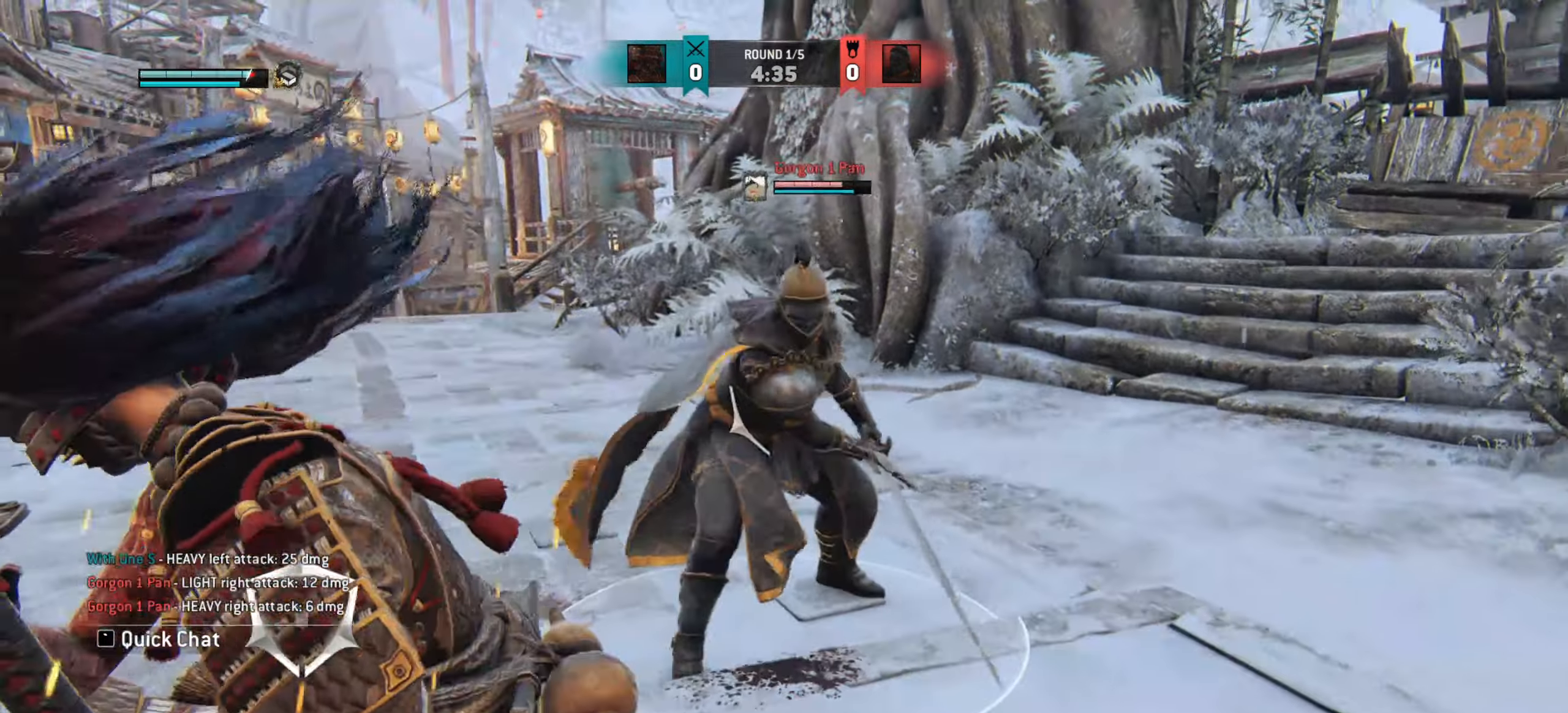
{"keys": ["d"], "mouse": [], "events": [[117, "w", "up"], [134, "d", "down"]]}
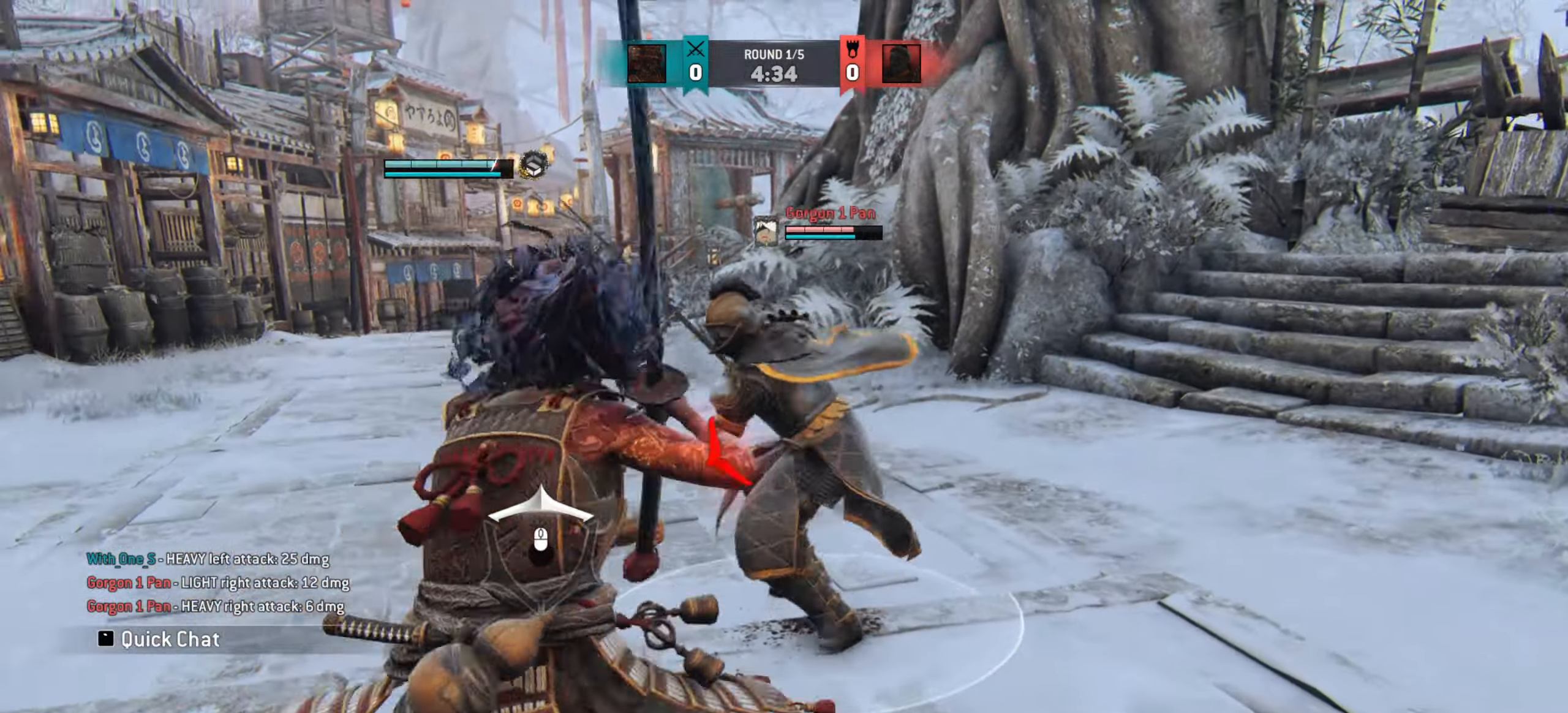
{"keys": ["d"], "mouse": [], "events": []}
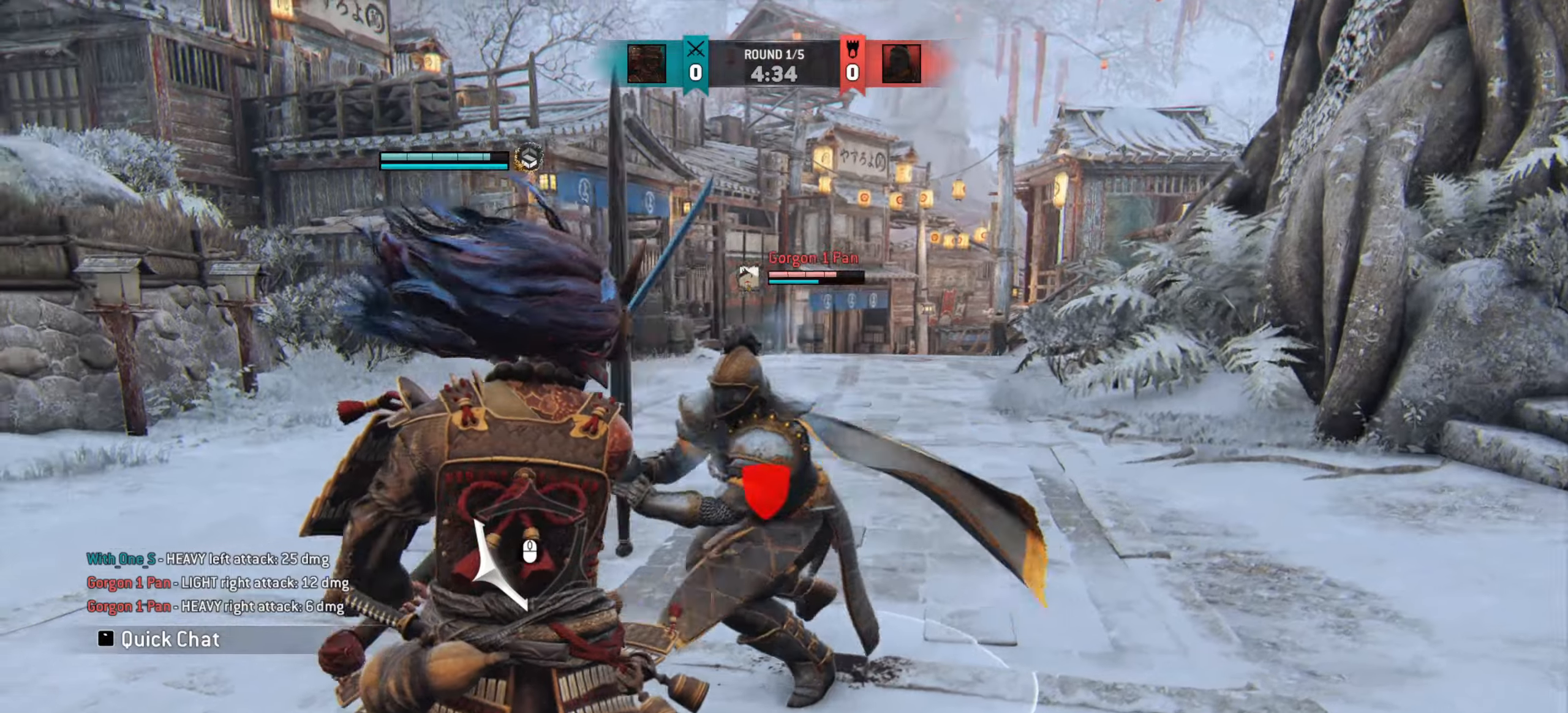
{"keys": ["a"], "mouse": [], "events": [[117, "d", "up"], [134, "a", "down"]]}
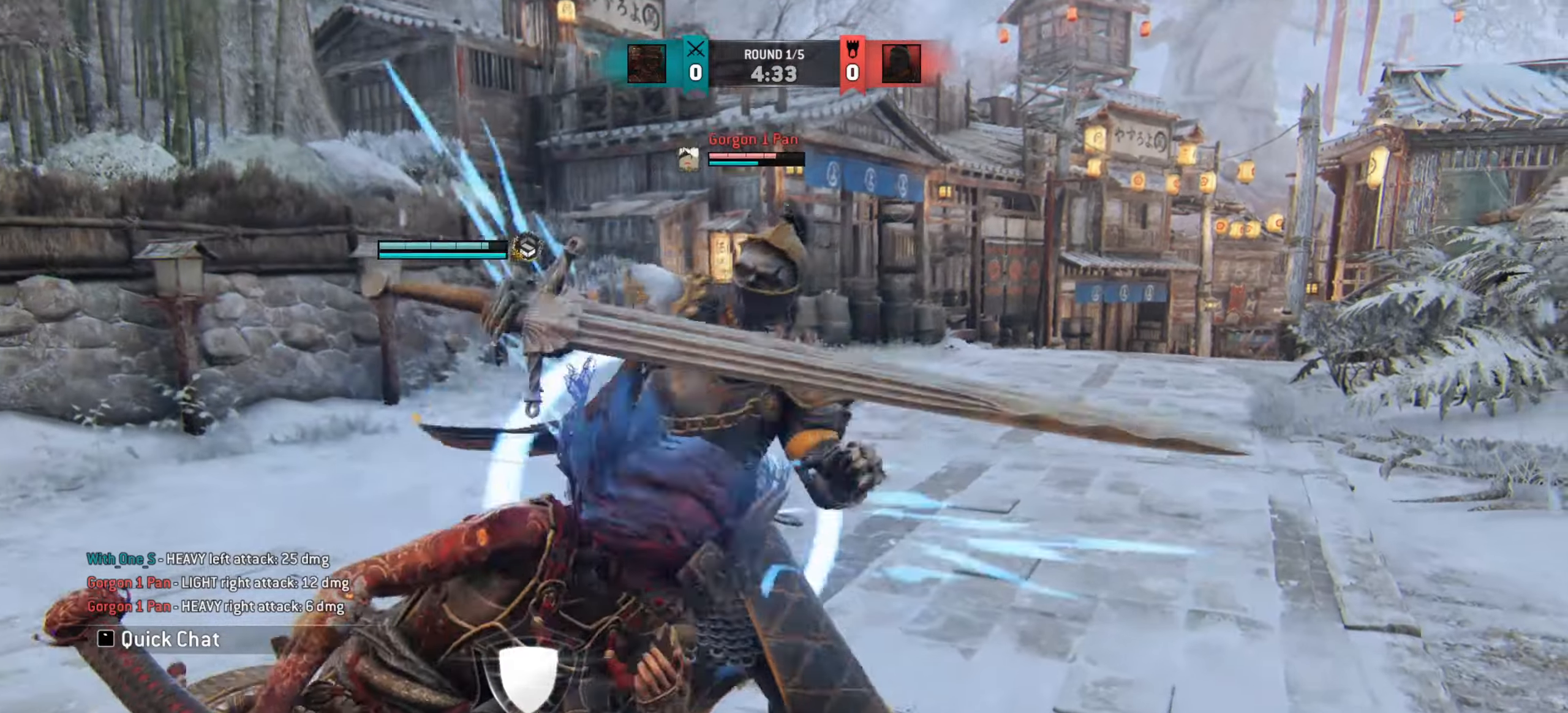
{"keys": ["a"], "mouse": [], "events": [[133, "w", "down"], [300, "w", "up"]]}